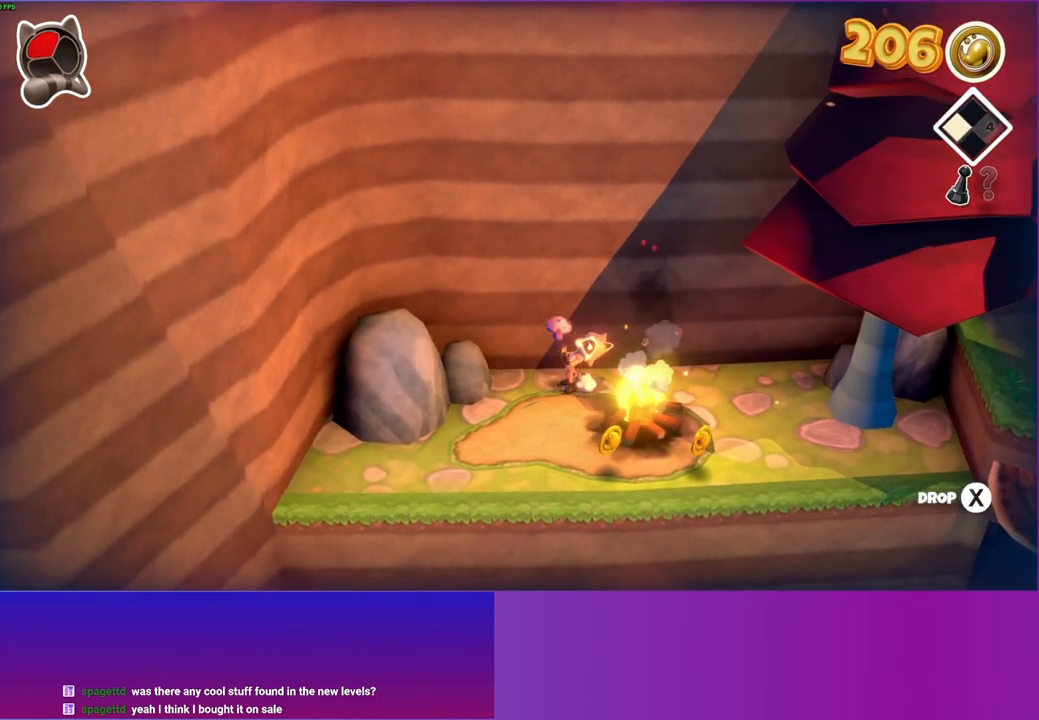
Gameplay with a controller (Xbox layout); each line is a JSON object with the inputs held at the frame after it. "events" lists button and stick changes between this image and that frame as [ms after this image, input, new state], when the widget could be followed in between. Not read: L3 R3.
{"buttons": [], "left_stick": "down-left", "right_stick": "center", "events": [[17, "Y", "down"], [50, "left_stick", "down-left"], [167, "Y", "up"]]}
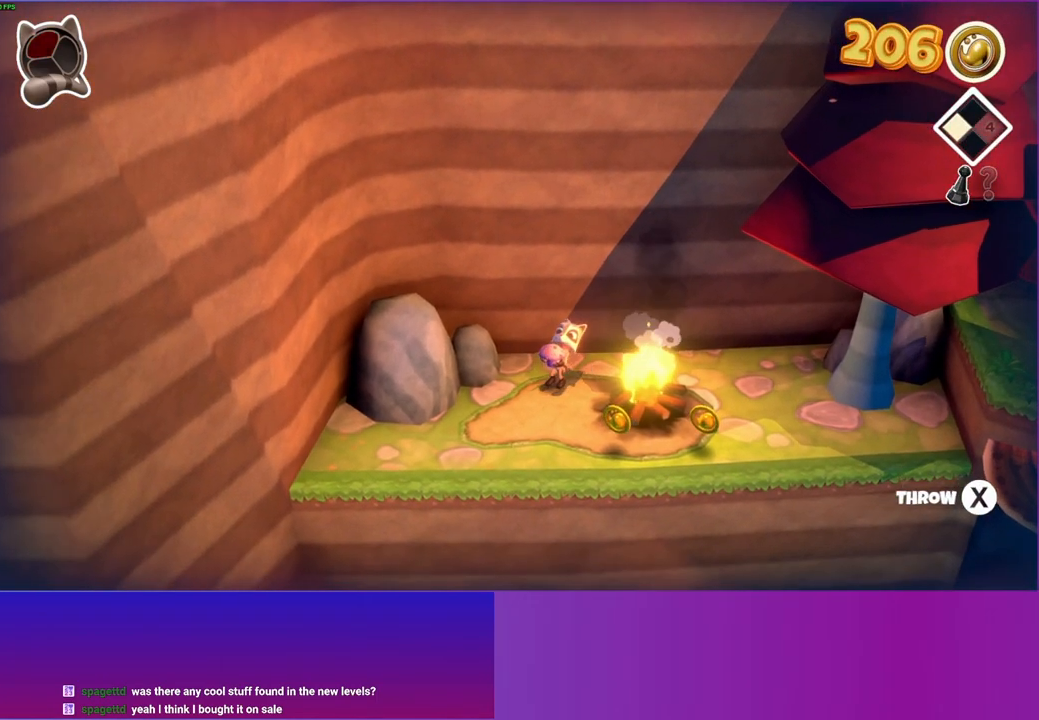
{"buttons": [], "left_stick": "down-left", "right_stick": "center", "events": []}
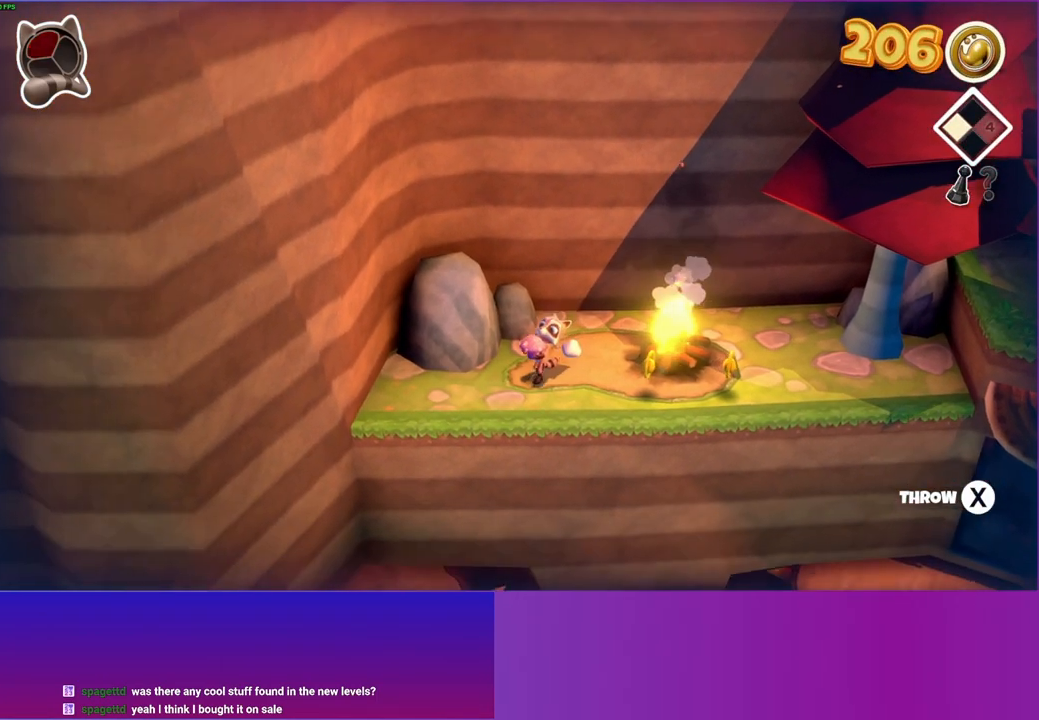
{"buttons": [], "left_stick": "down-left", "right_stick": "center", "events": [[233, "left_stick", "down"], [483, "left_stick", "down-left"]]}
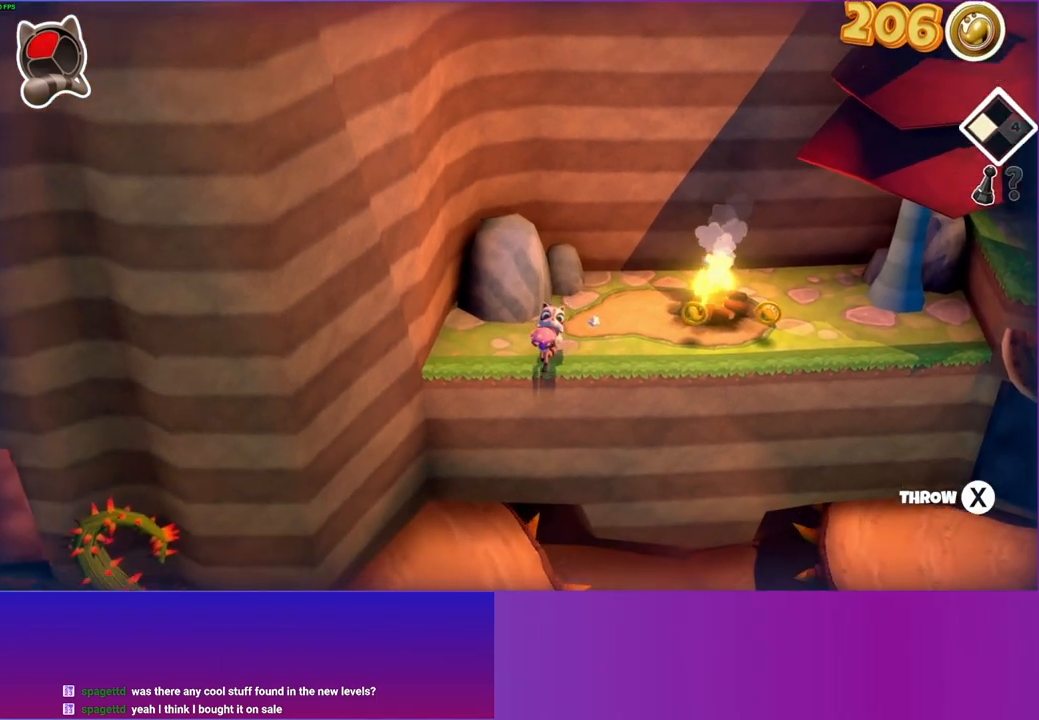
{"buttons": [], "left_stick": "down", "right_stick": "center", "events": [[400, "left_stick", "down"]]}
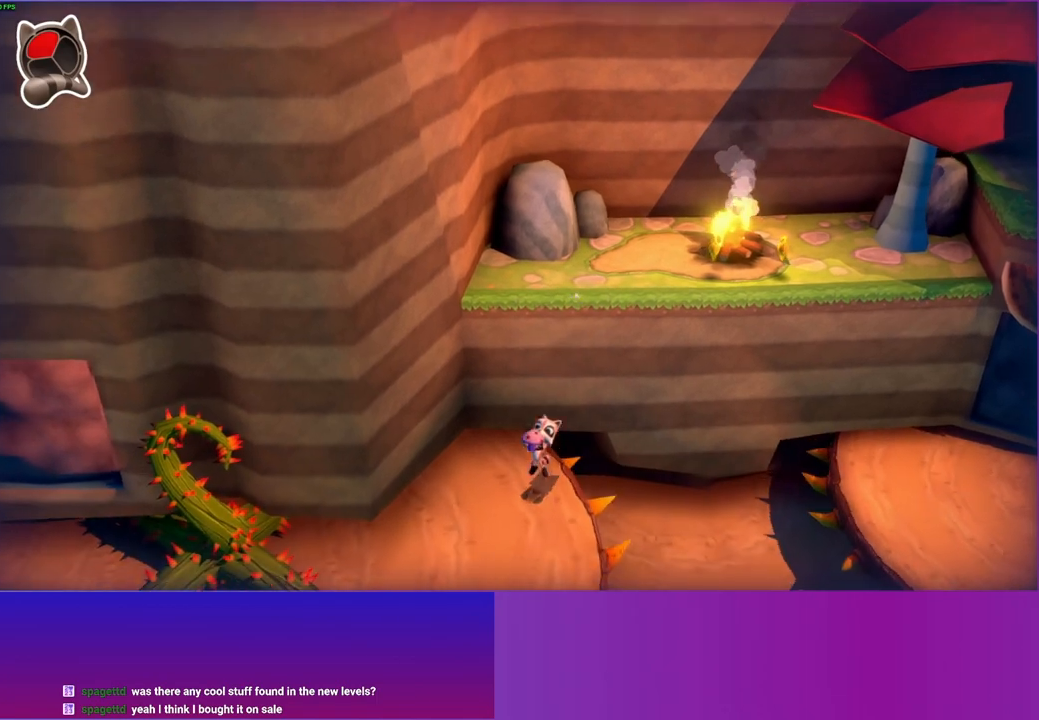
{"buttons": [], "left_stick": "down", "right_stick": "center", "events": [[117, "Y", "down"], [233, "Y", "up"]]}
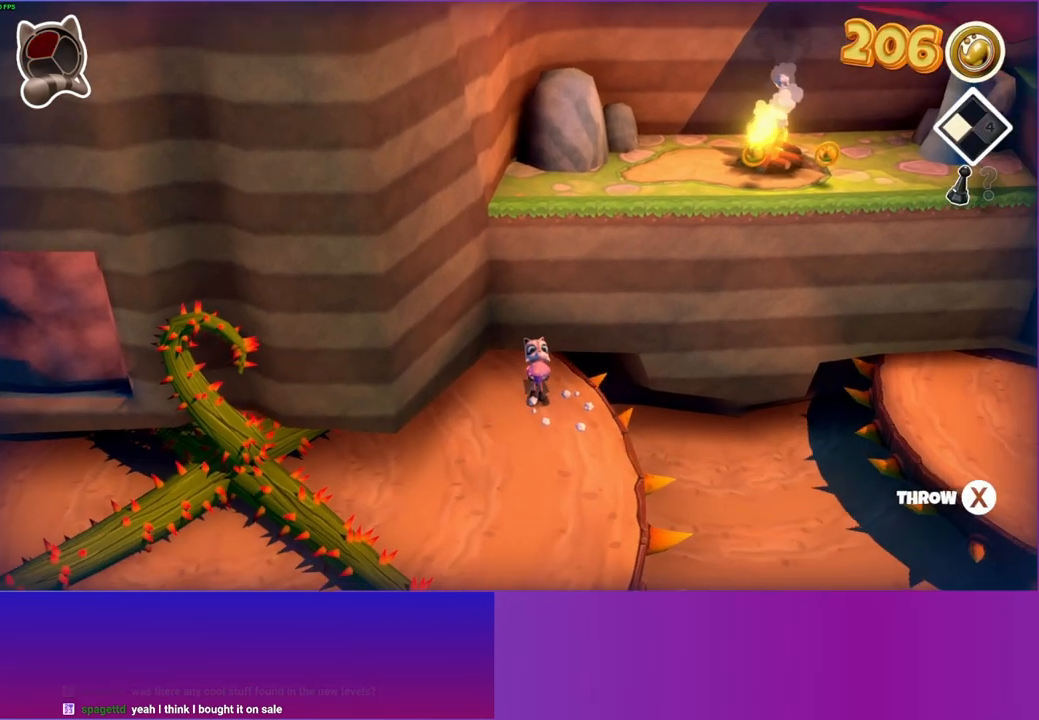
{"buttons": [], "left_stick": "down", "right_stick": "center", "events": []}
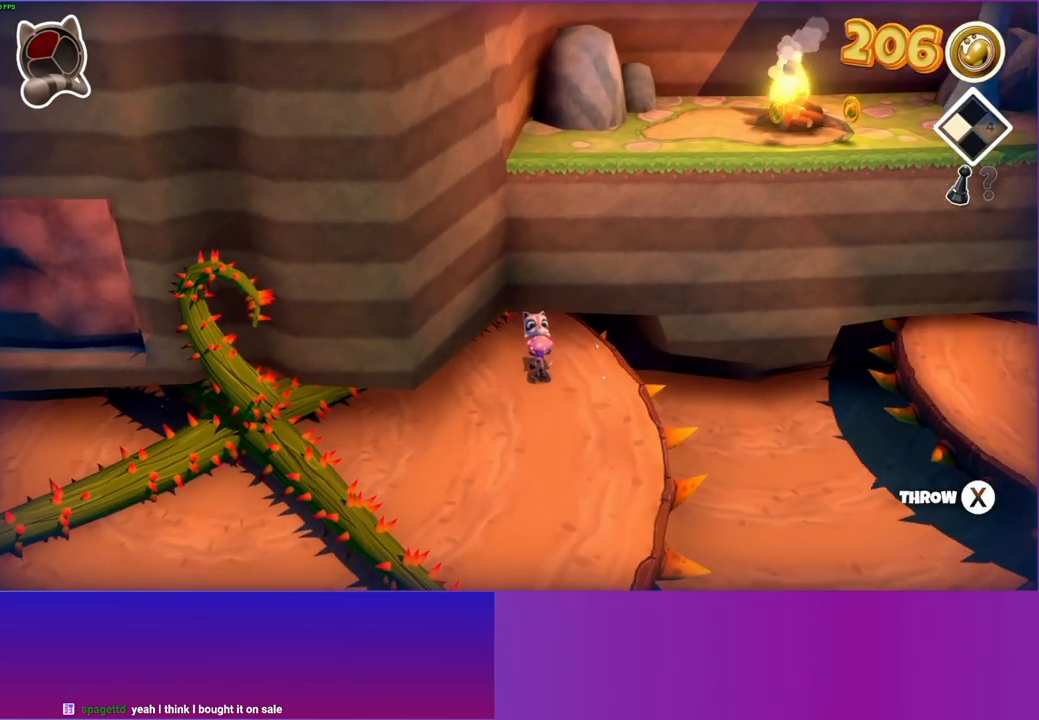
{"buttons": [], "left_stick": "down", "right_stick": "center", "events": []}
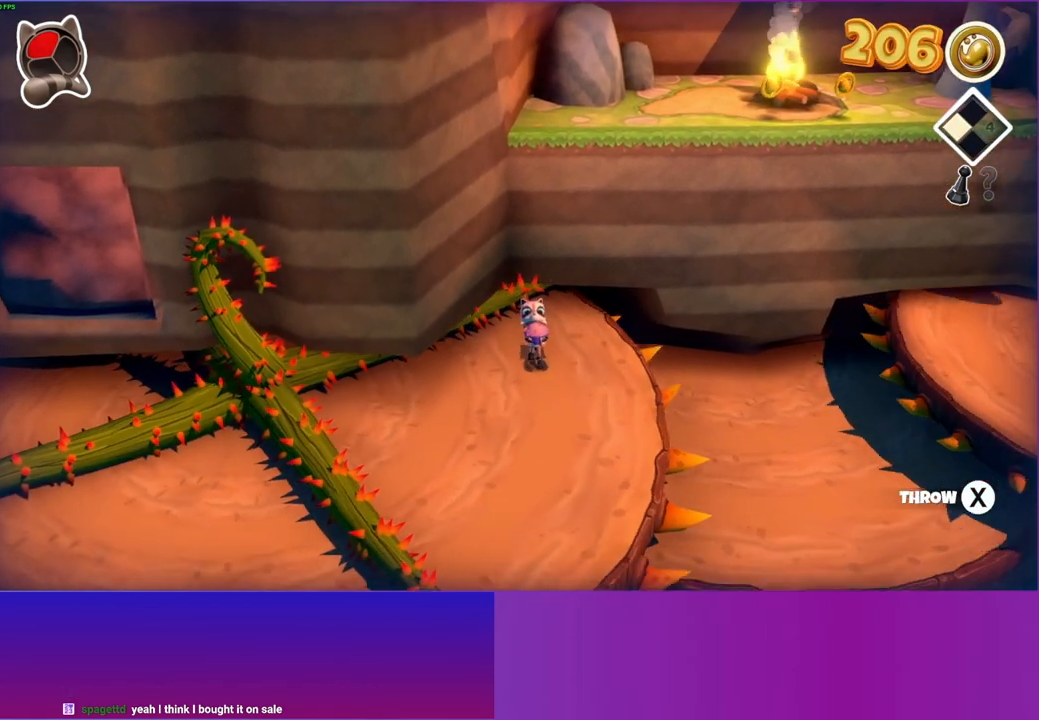
{"buttons": [], "left_stick": "down", "right_stick": "center", "events": []}
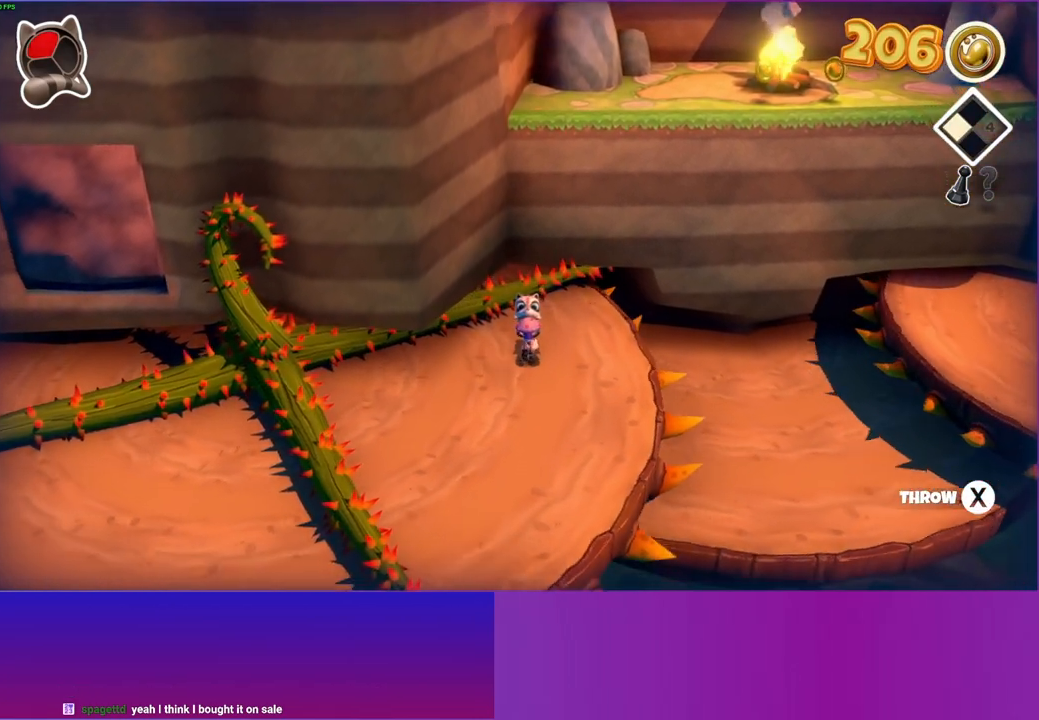
{"buttons": [], "left_stick": "down", "right_stick": "center", "events": [[283, "Y", "down"], [450, "Y", "up"]]}
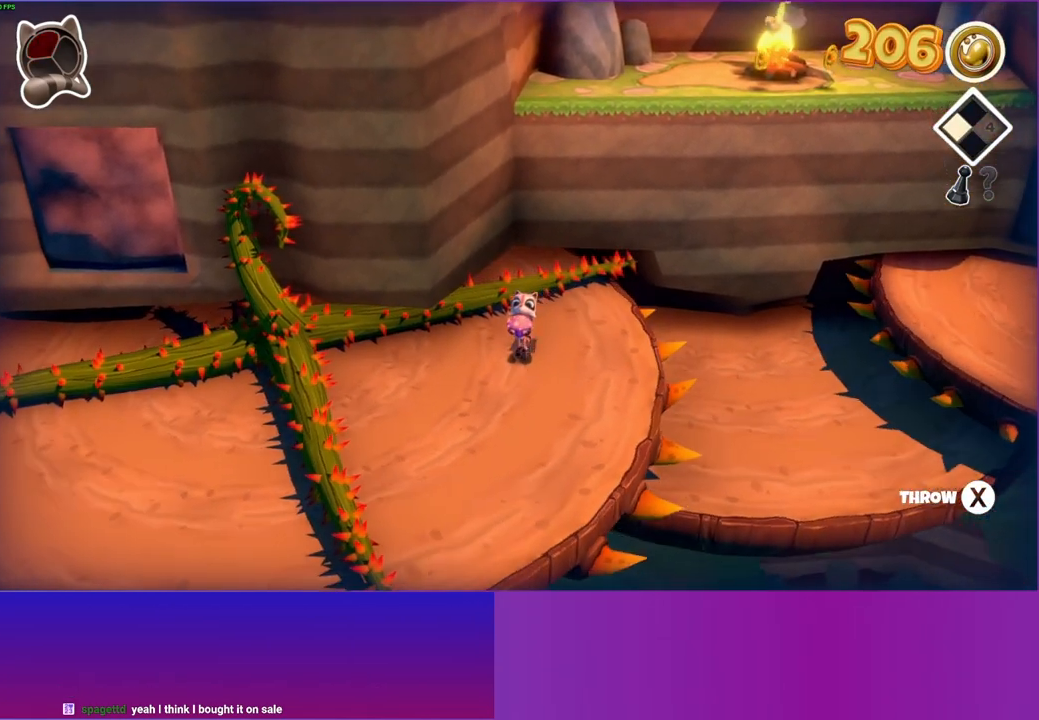
{"buttons": [], "left_stick": "down-left", "right_stick": "center", "events": [[433, "left_stick", "down-left"]]}
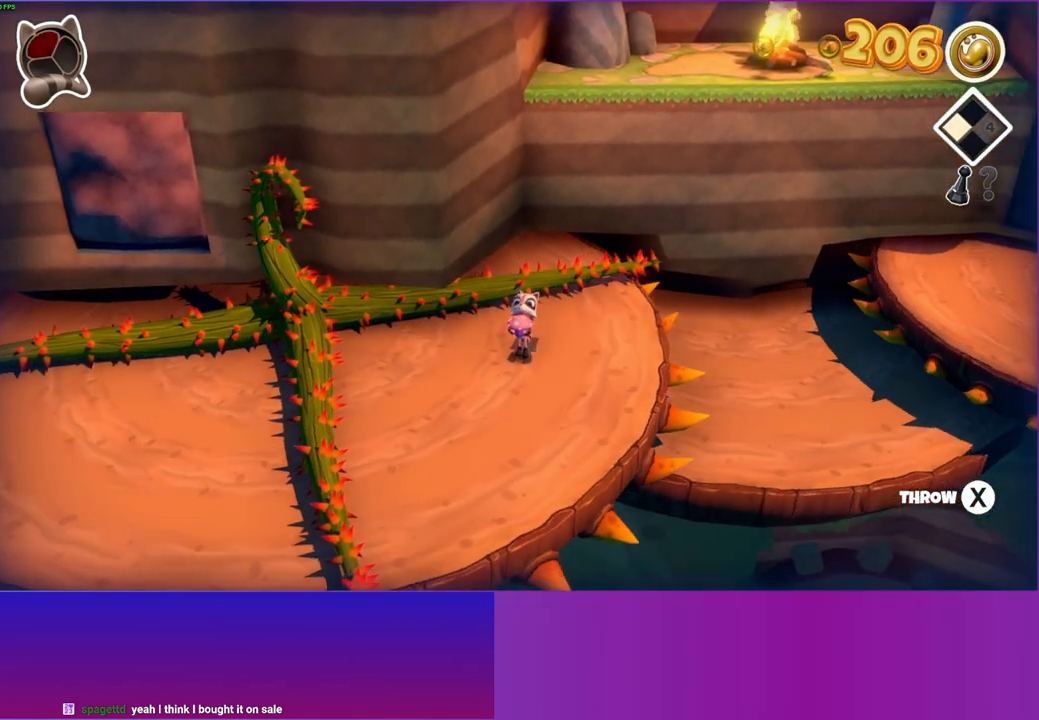
{"buttons": [], "left_stick": "down-left", "right_stick": "center", "events": [[383, "Y", "down"], [500, "Y", "up"]]}
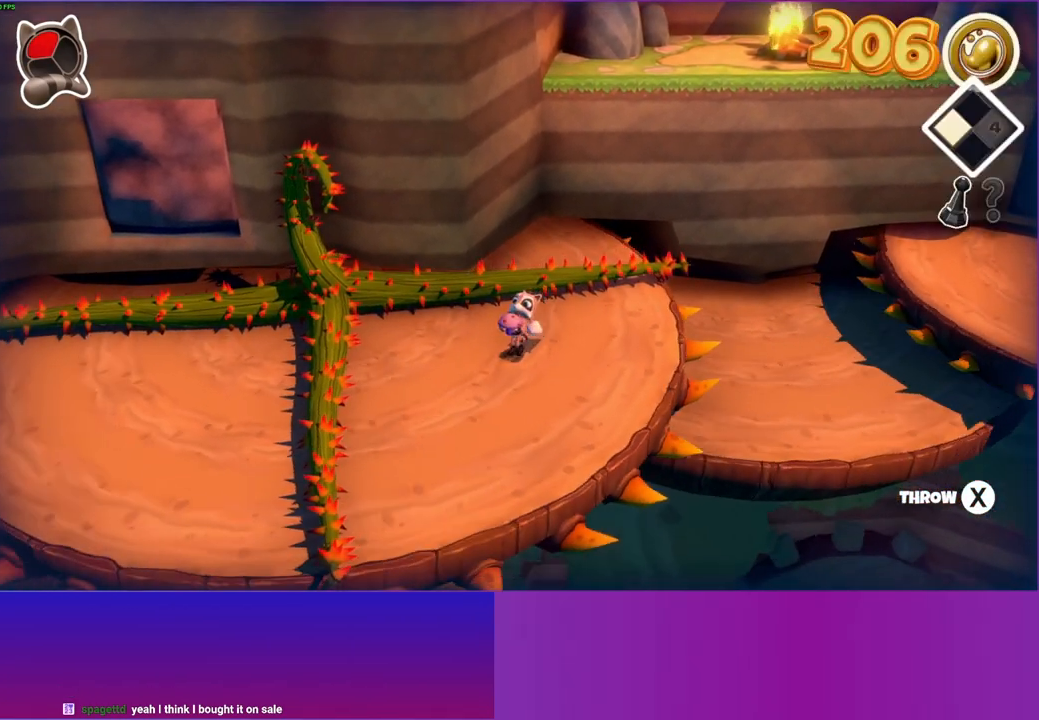
{"buttons": [], "left_stick": "down-left", "right_stick": "center", "events": [[17, "left_stick", "down"], [333, "left_stick", "down-left"]]}
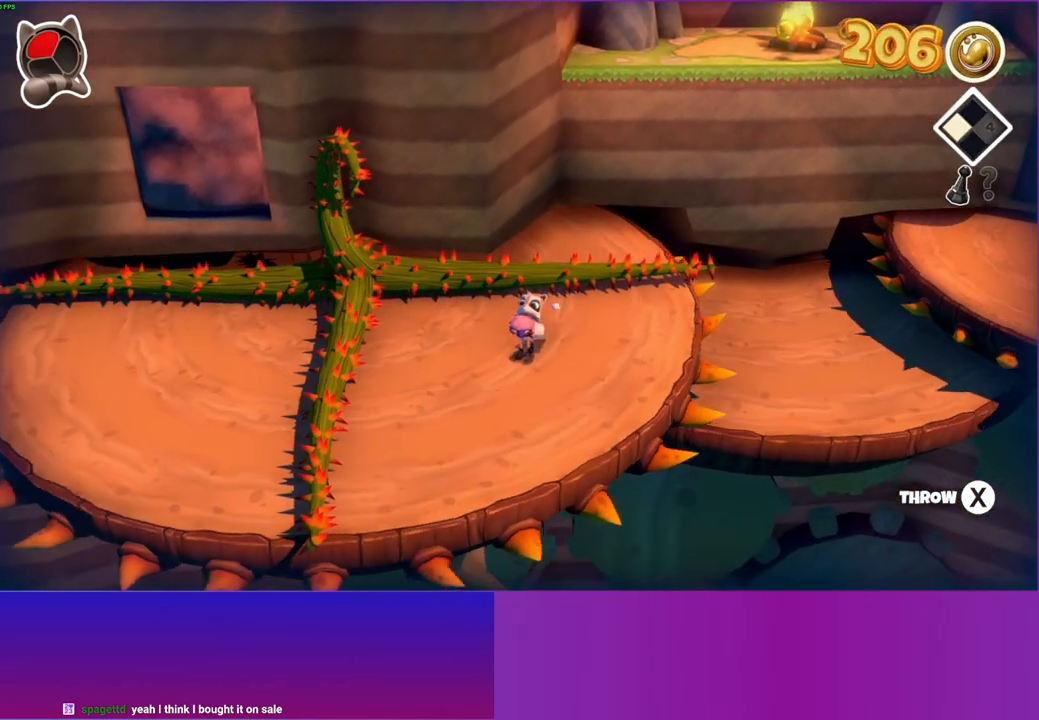
{"buttons": [], "left_stick": "down-left", "right_stick": "center", "events": []}
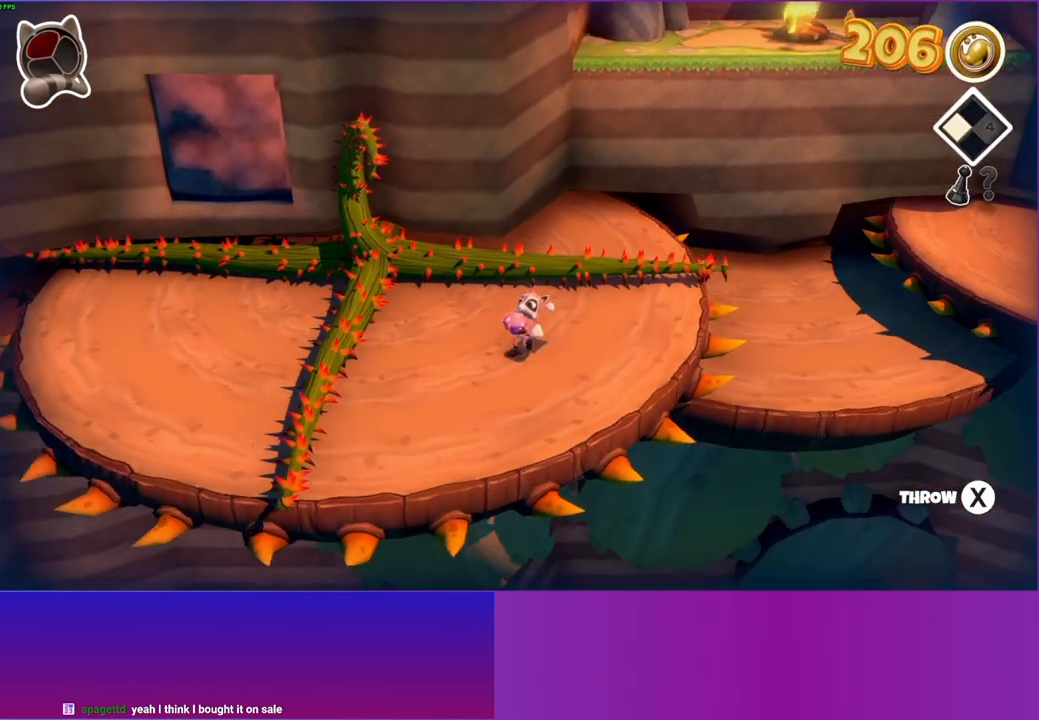
{"buttons": [], "left_stick": "down-left", "right_stick": "center", "events": []}
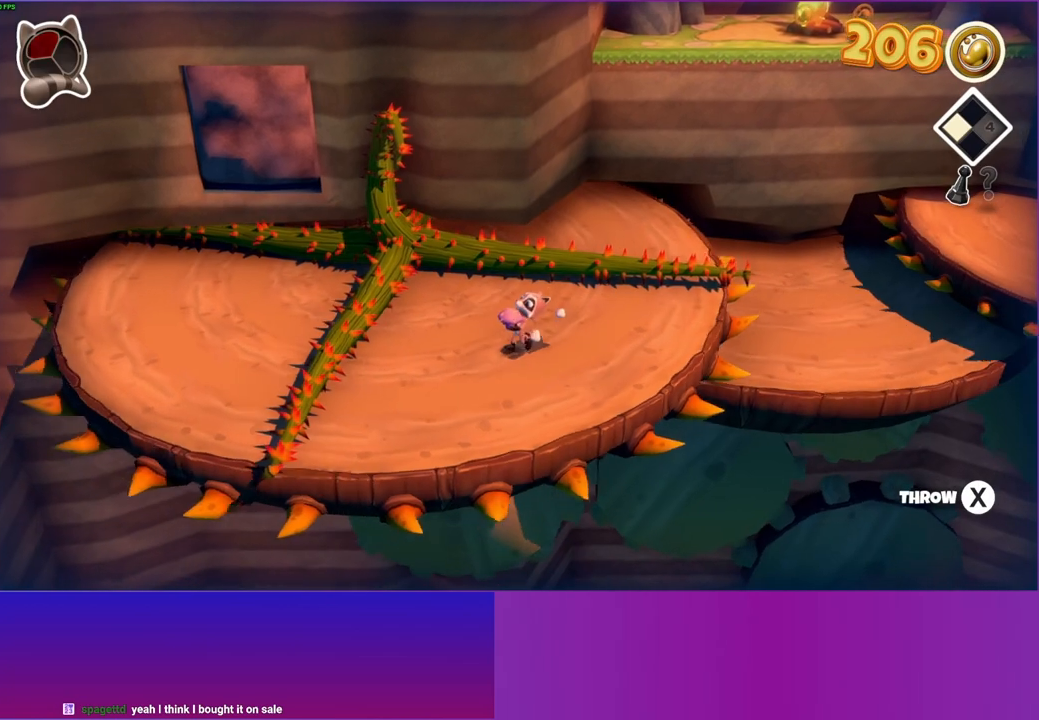
{"buttons": [], "left_stick": "down-left", "right_stick": "center", "events": []}
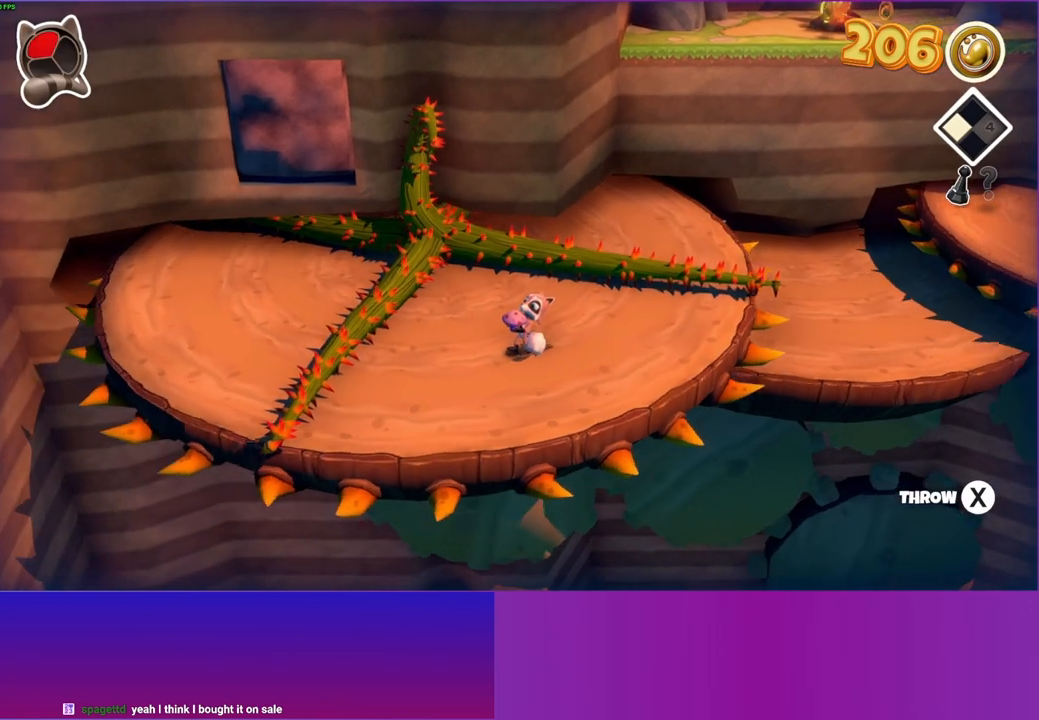
{"buttons": [], "left_stick": "up-left", "right_stick": "center", "events": [[317, "left_stick", "up-left"]]}
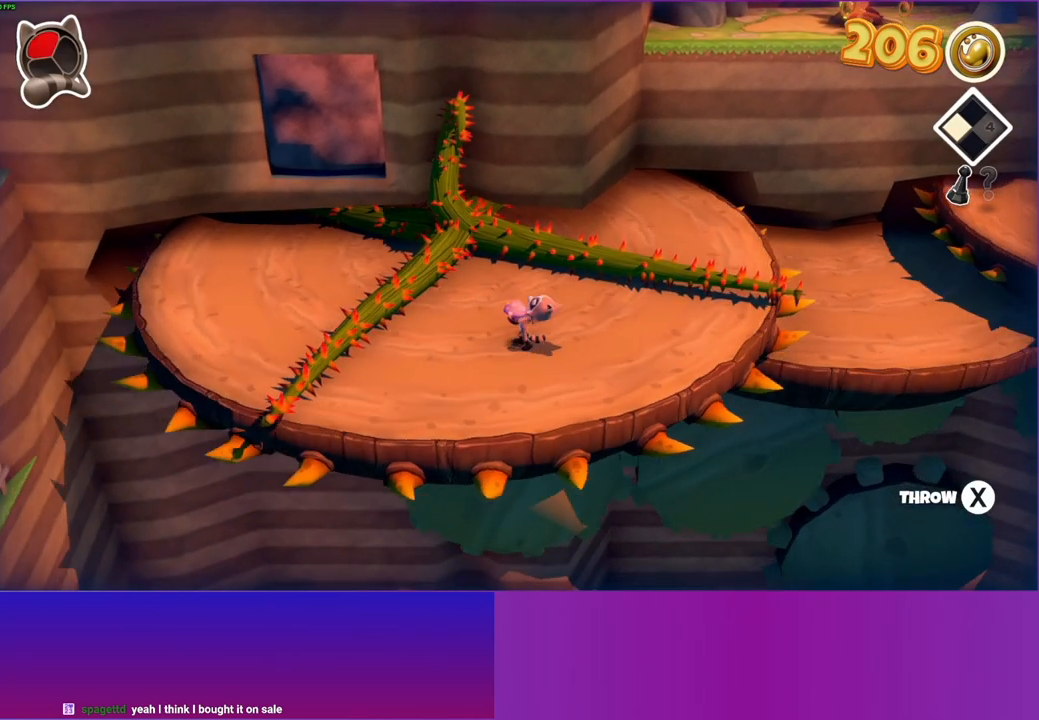
{"buttons": [], "left_stick": "left", "right_stick": "center", "events": [[200, "X", "down"], [350, "X", "up"], [433, "left_stick", "left"]]}